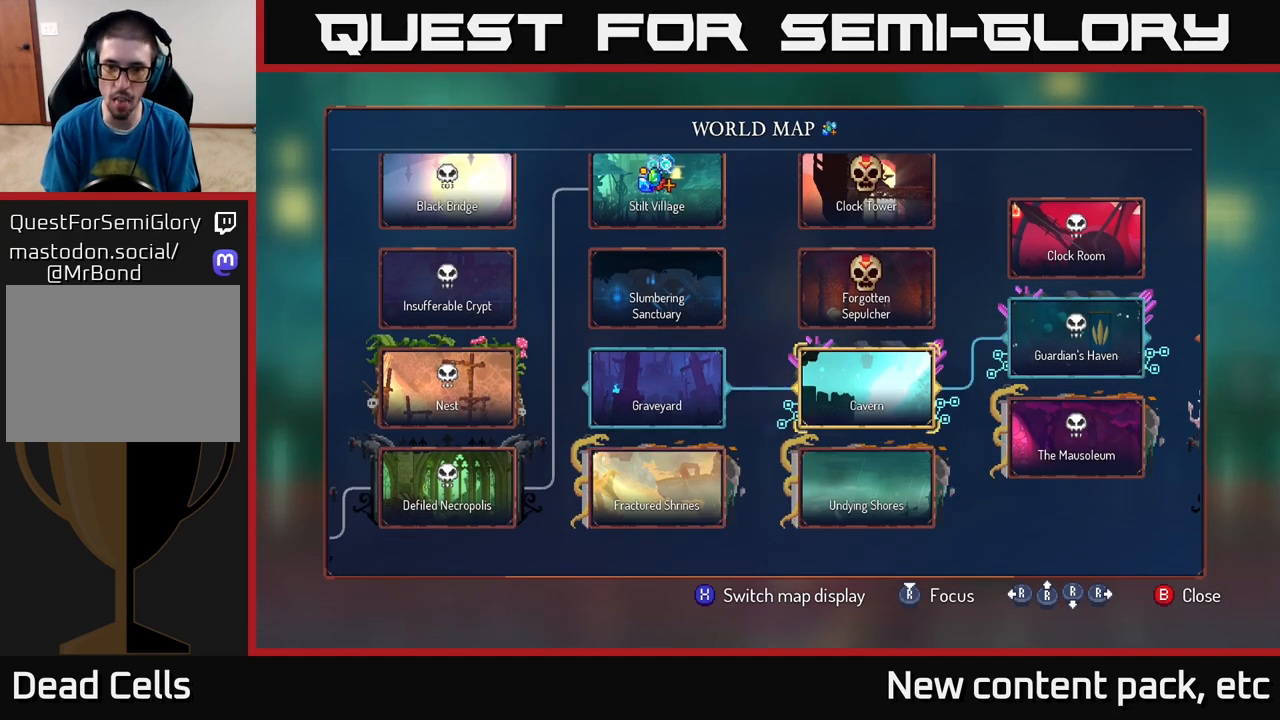
Gameplay with a controller (Xbox layout); each line is a JSON object with the inputs held at the frame after it. "events" lists button and stick changes between this image and that frame as [ms after this image, input, new state], when the widget could be followed in between.
{"buttons": [], "left_stick": "center", "right_stick": "center", "events": [[17, "left_stick", "down"], [167, "left_stick", "center"]]}
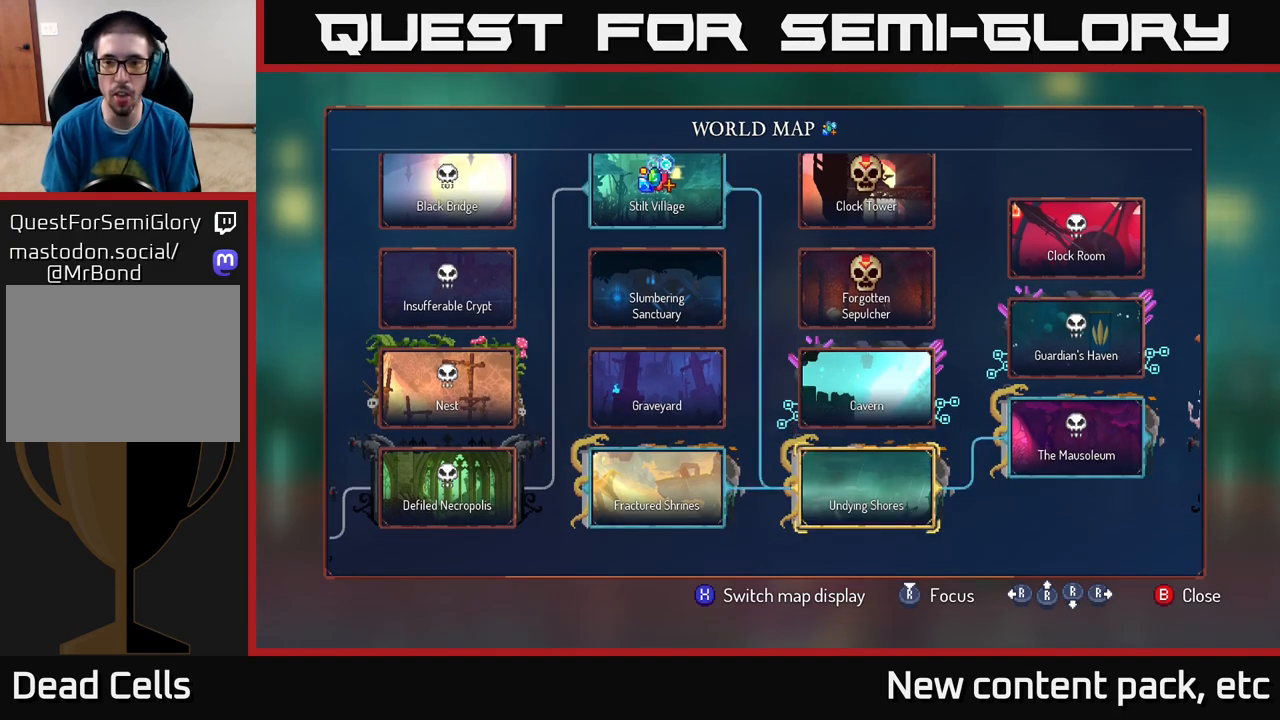
{"buttons": [], "left_stick": "center", "right_stick": "center", "events": []}
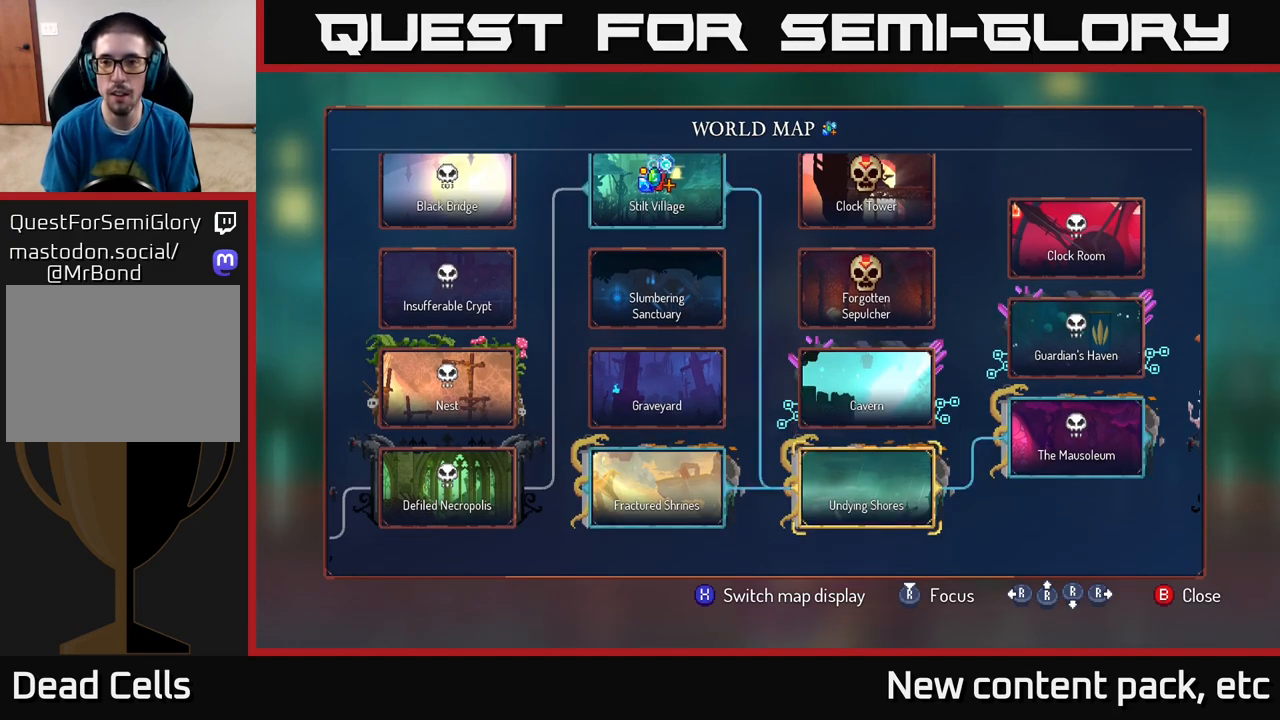
{"buttons": [], "left_stick": "right", "right_stick": "center", "events": [[317, "left_stick", "right"]]}
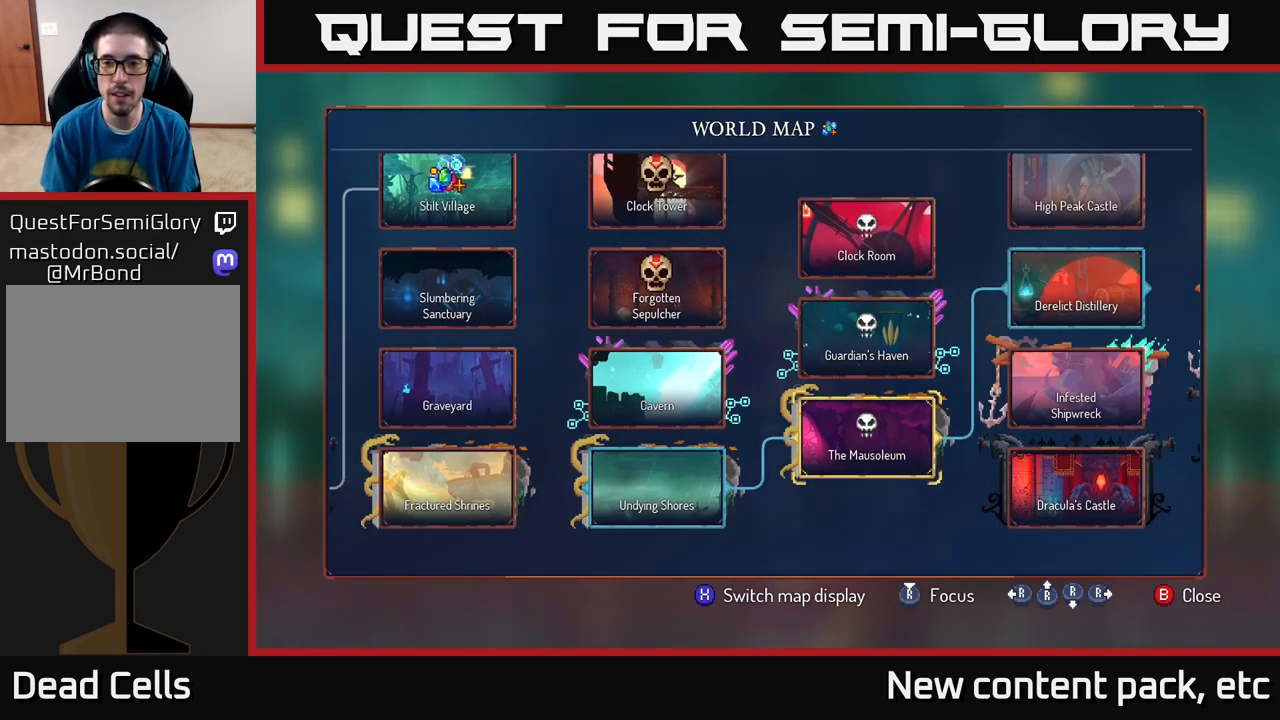
{"buttons": [], "left_stick": "center", "right_stick": "center", "events": [[17, "left_stick", "center"]]}
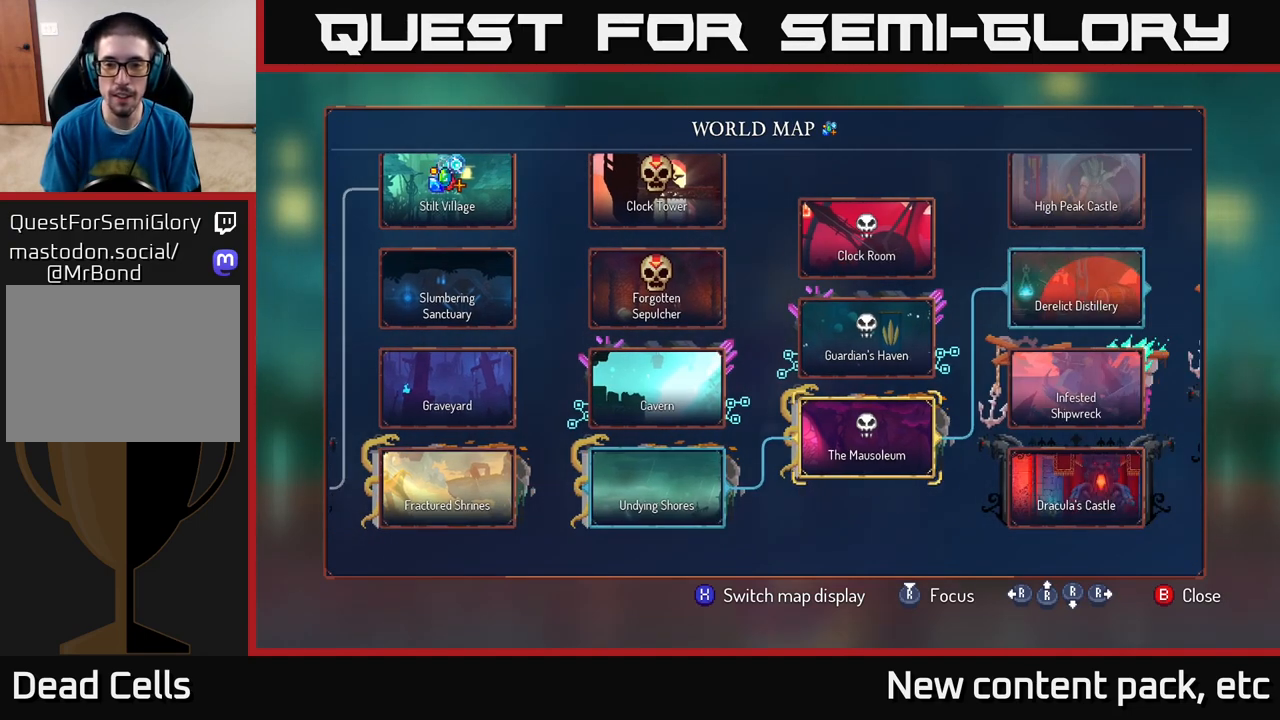
{"buttons": [], "left_stick": "left", "right_stick": "center", "events": [[400, "left_stick", "left"]]}
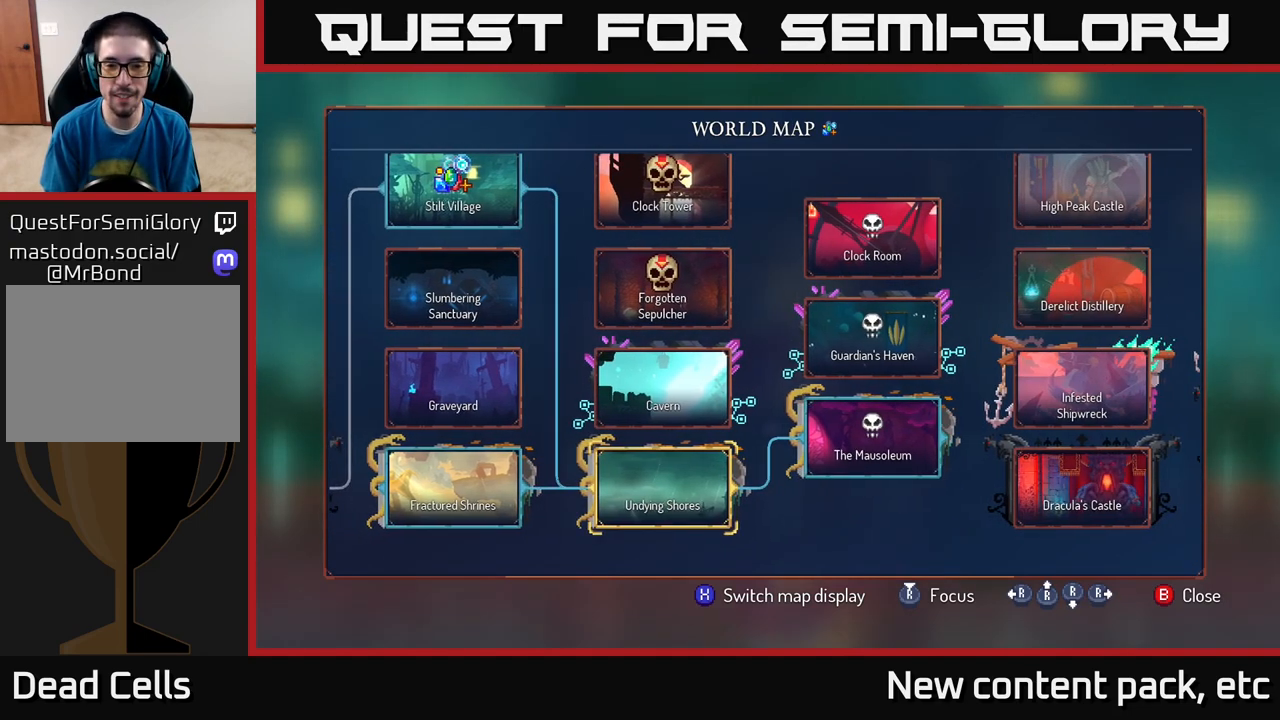
{"buttons": [], "left_stick": "center", "right_stick": "center", "events": [[67, "left_stick", "center"]]}
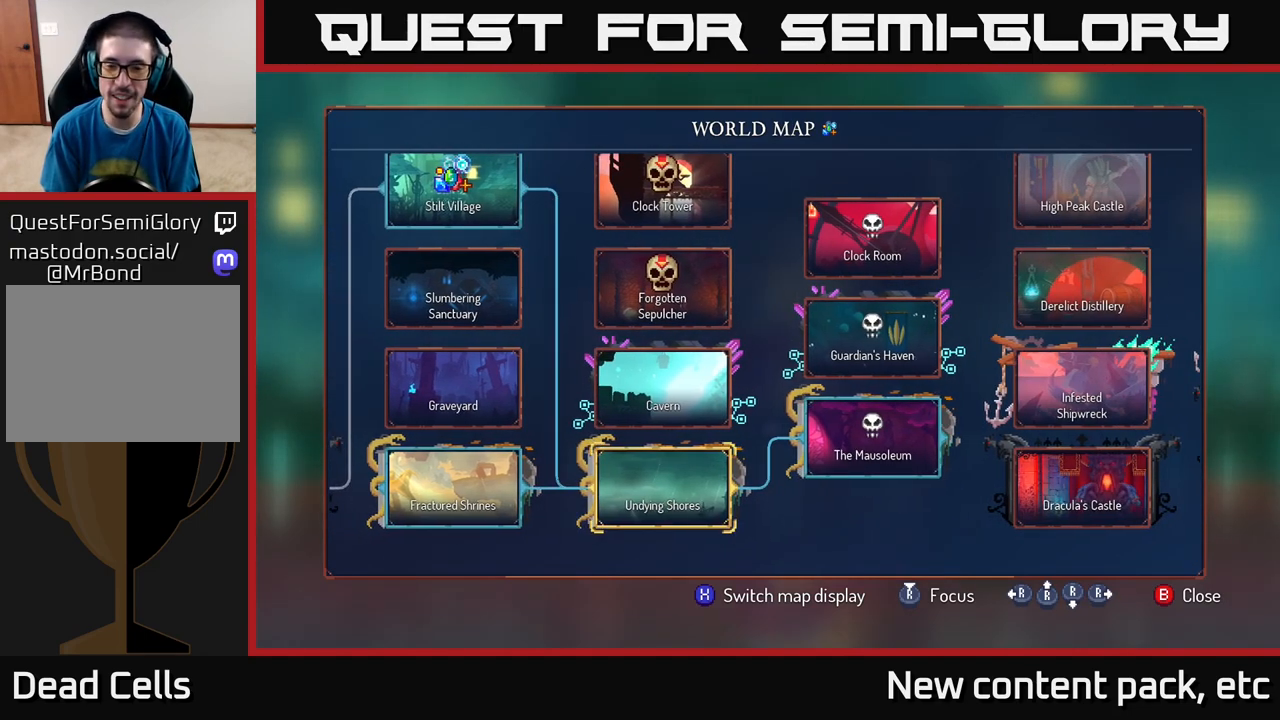
{"buttons": [], "left_stick": "center", "right_stick": "center", "events": []}
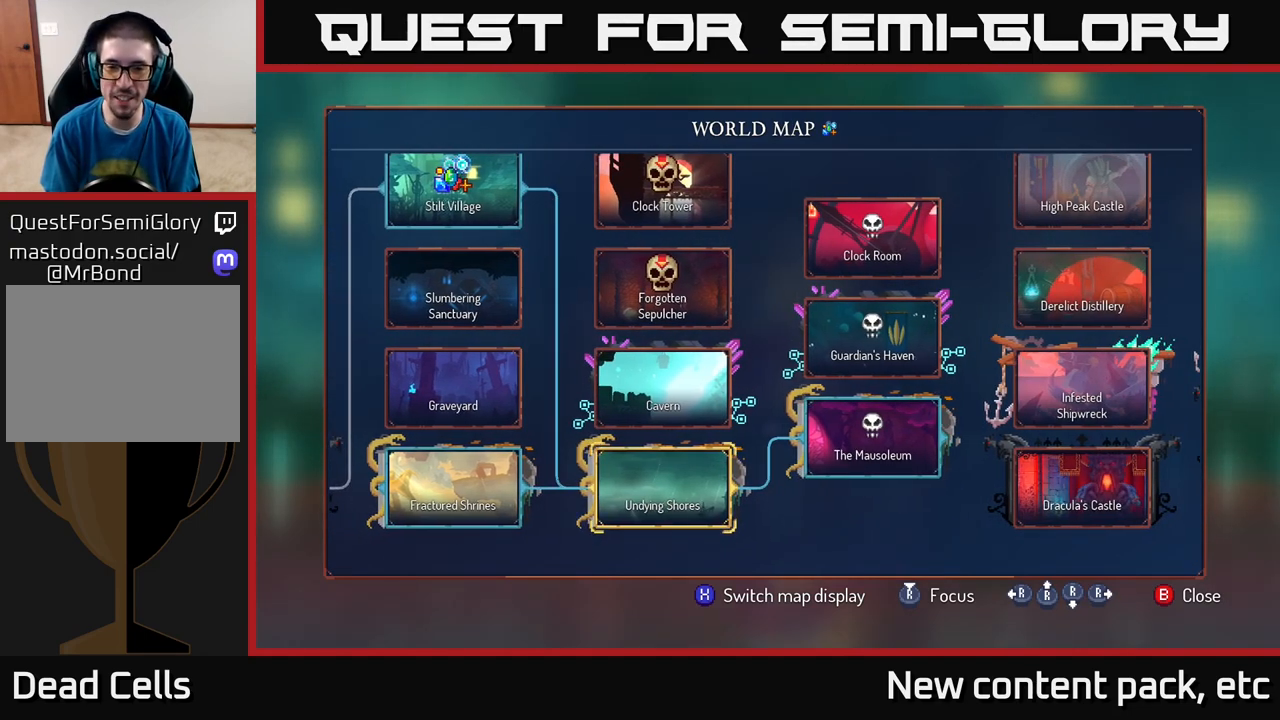
{"buttons": [], "left_stick": "center", "right_stick": "center", "events": []}
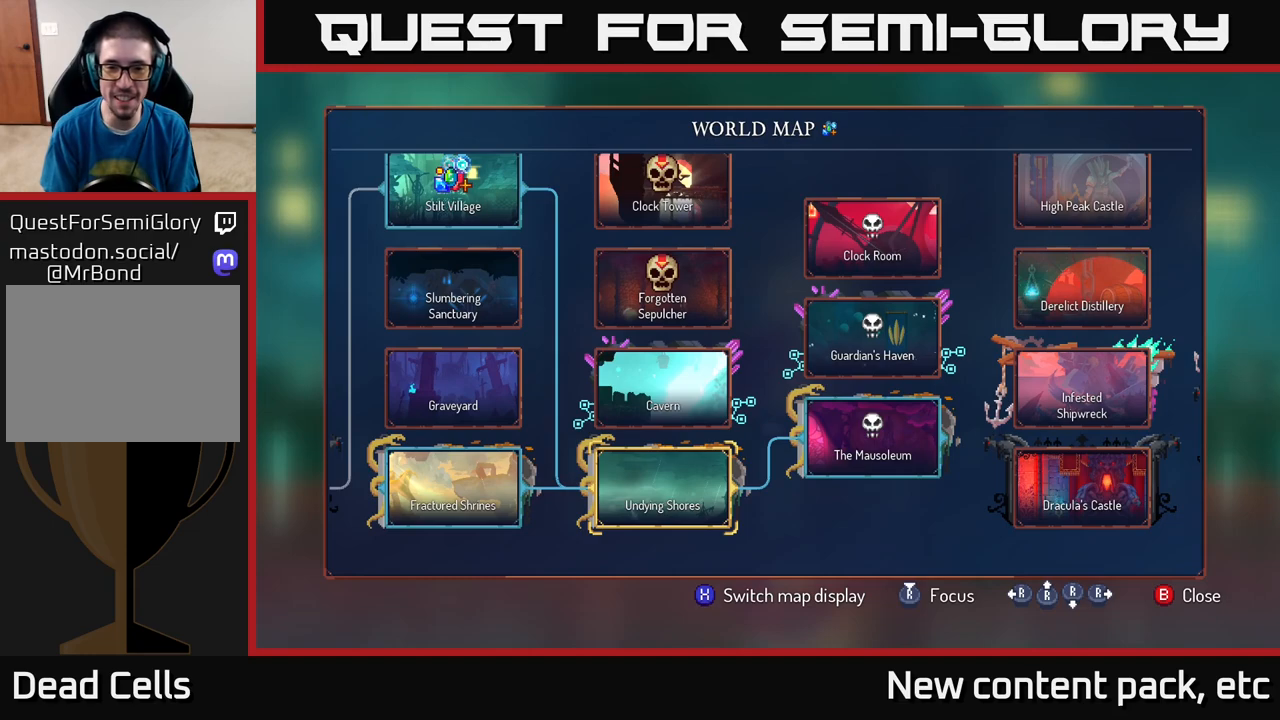
{"buttons": [], "left_stick": "center", "right_stick": "center", "events": []}
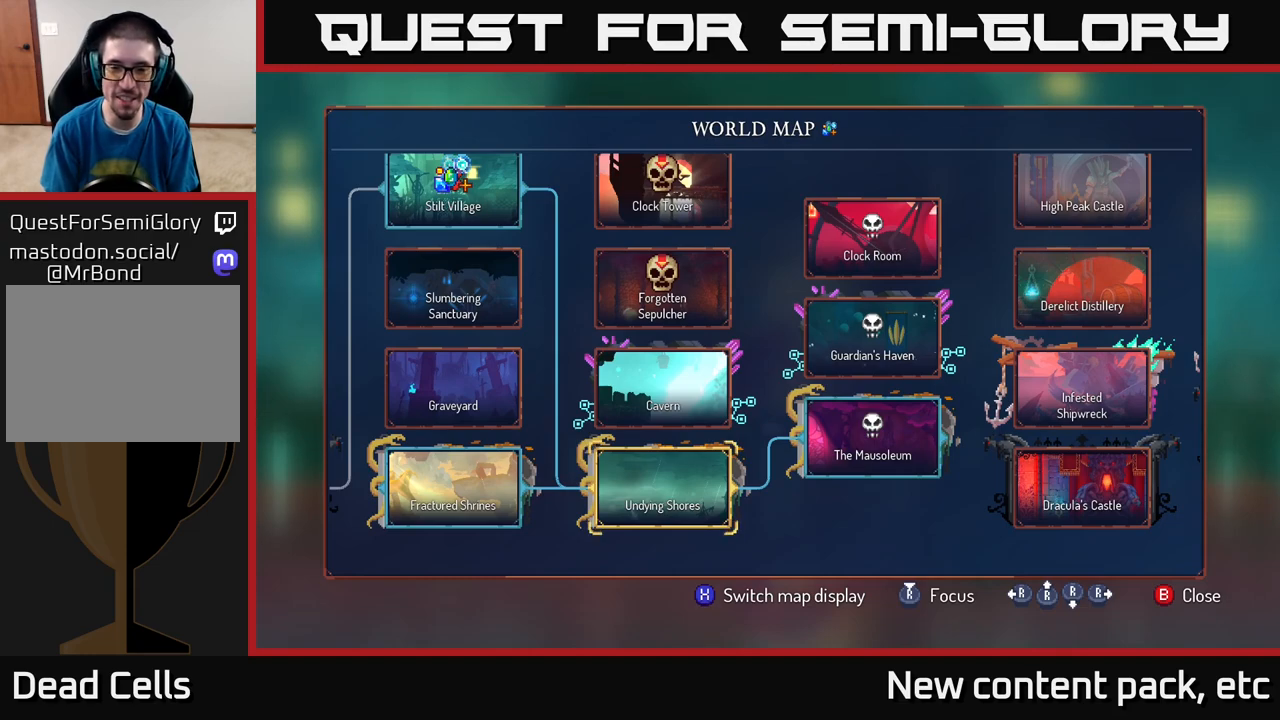
{"buttons": [], "left_stick": "center", "right_stick": "center", "events": [[283, "left_stick", "right"], [483, "left_stick", "center"]]}
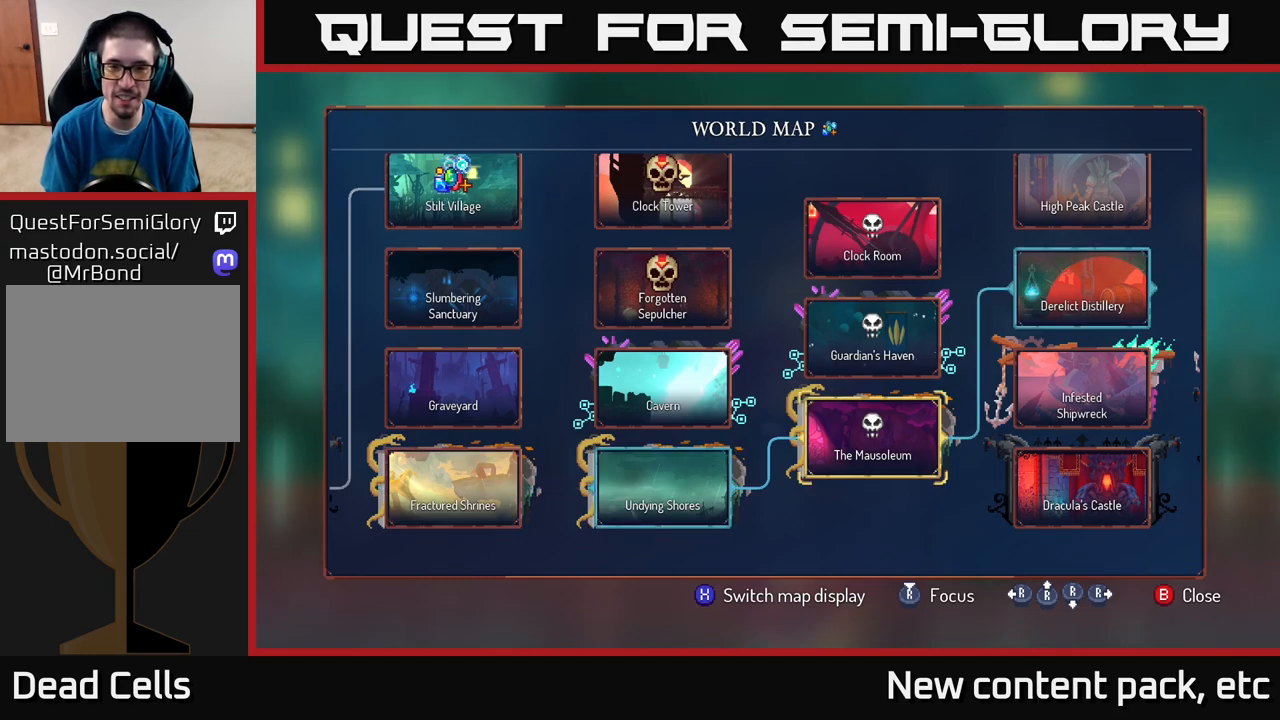
{"buttons": [], "left_stick": "center", "right_stick": "center", "events": []}
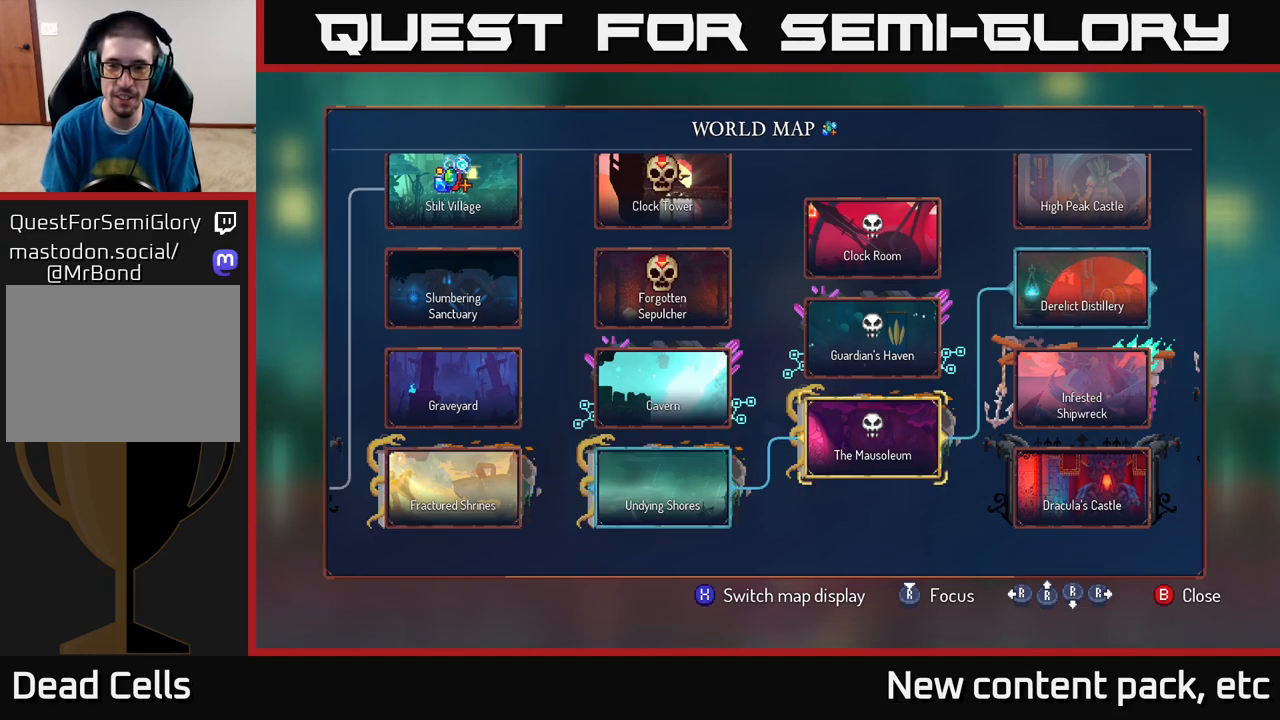
{"buttons": [], "left_stick": "center", "right_stick": "center", "events": []}
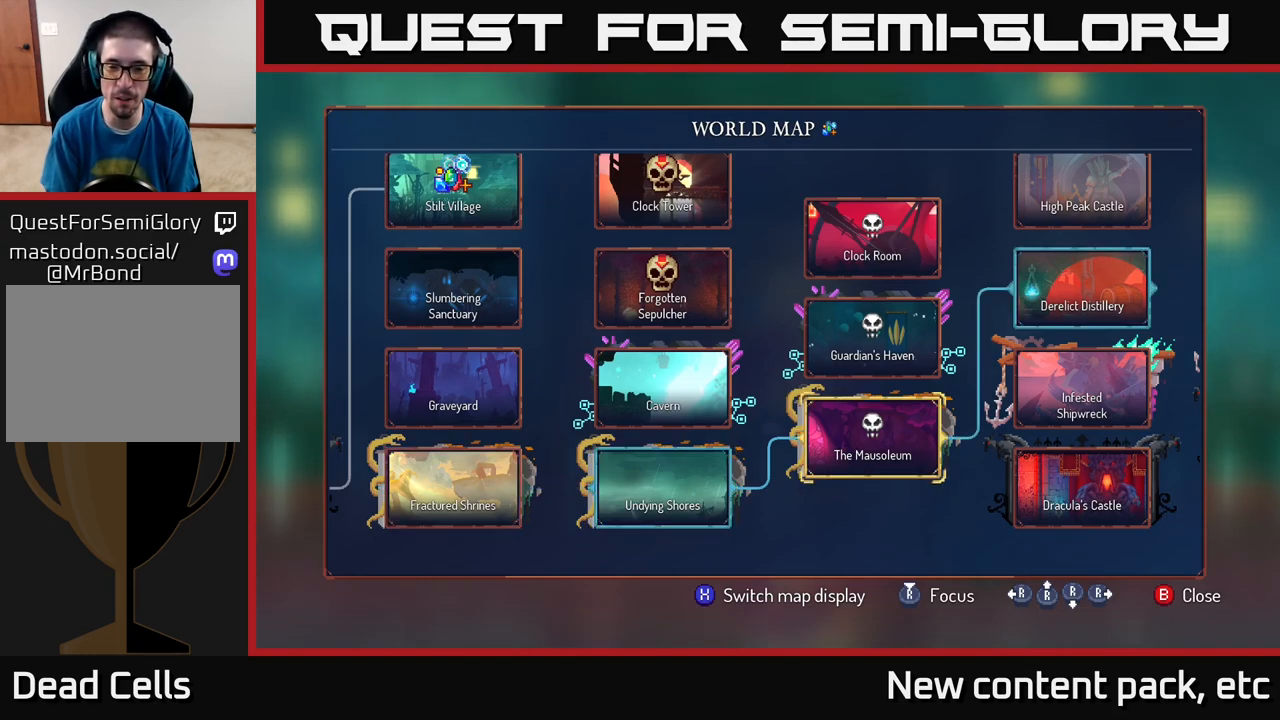
{"buttons": [], "left_stick": "center", "right_stick": "center", "events": []}
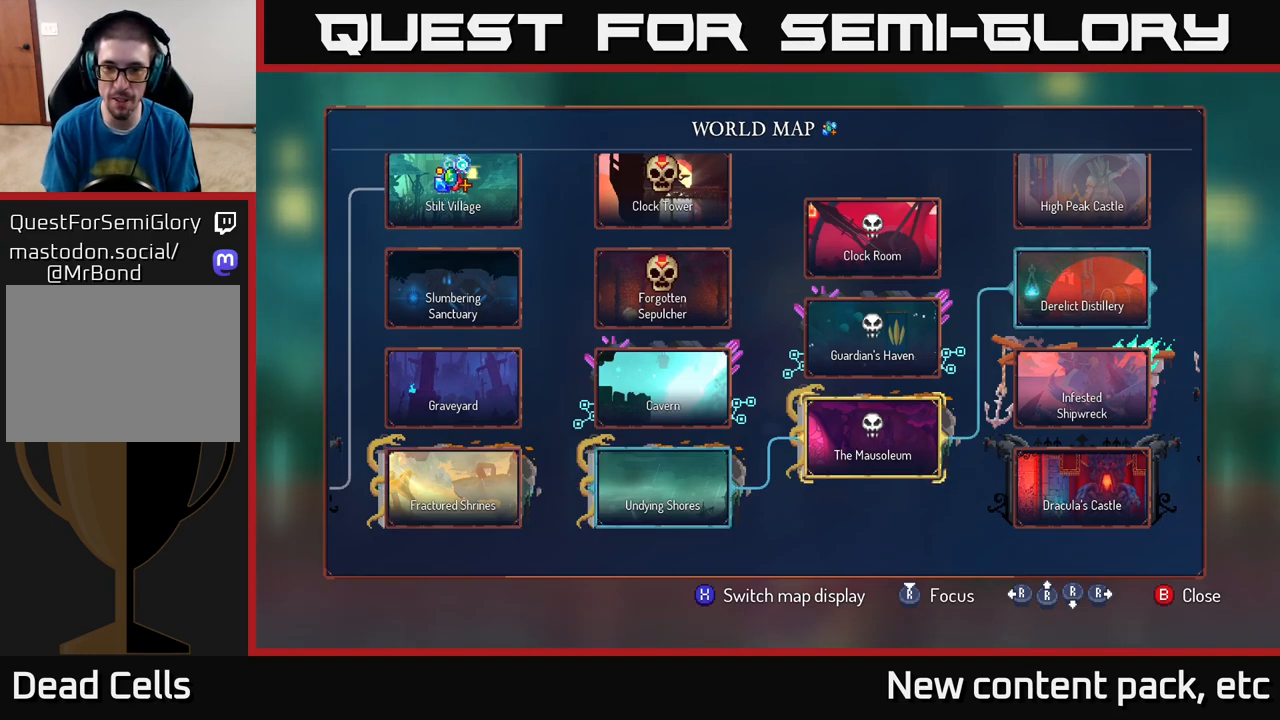
{"buttons": [], "left_stick": "center", "right_stick": "center", "events": []}
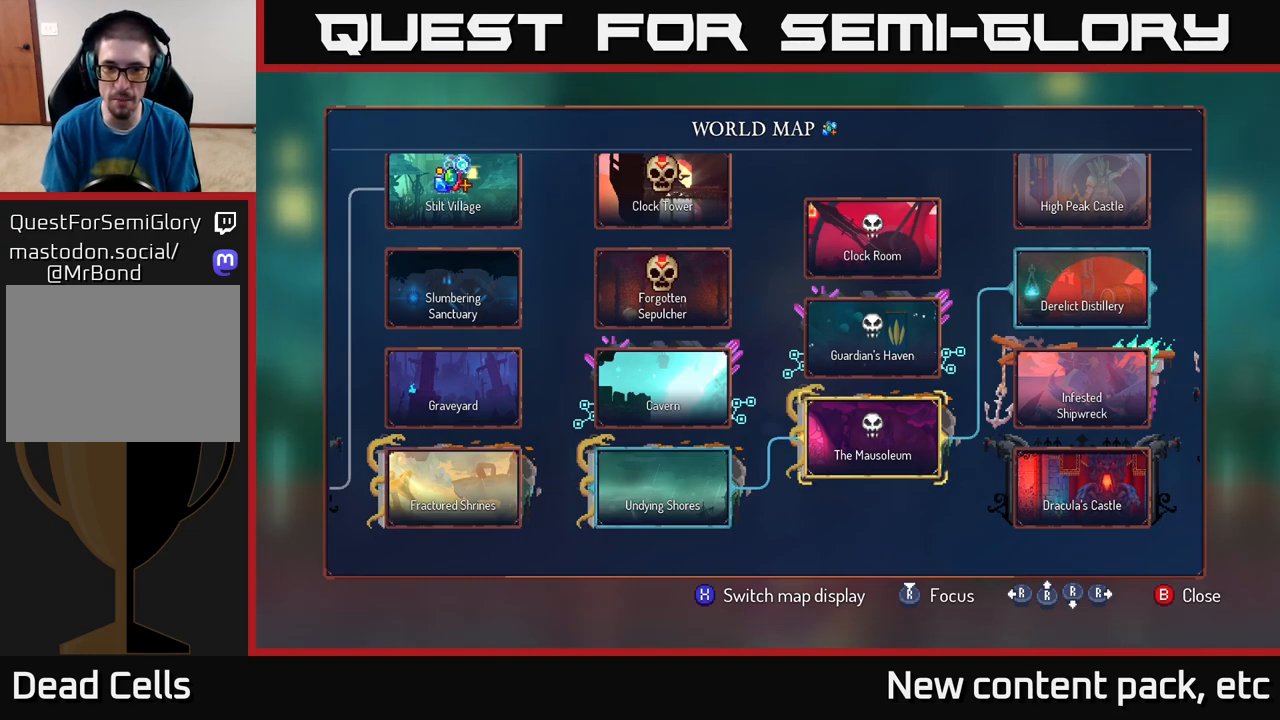
{"buttons": [], "left_stick": "center", "right_stick": "center", "events": []}
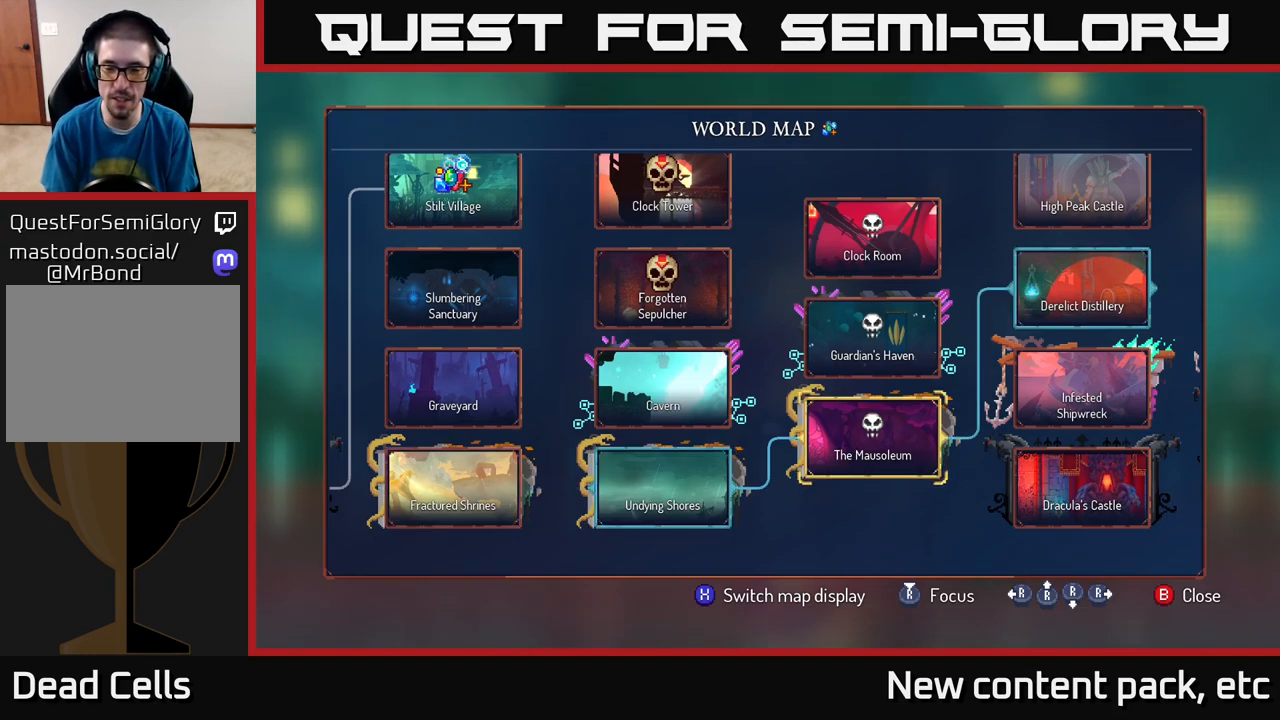
{"buttons": [], "left_stick": "center", "right_stick": "center", "events": []}
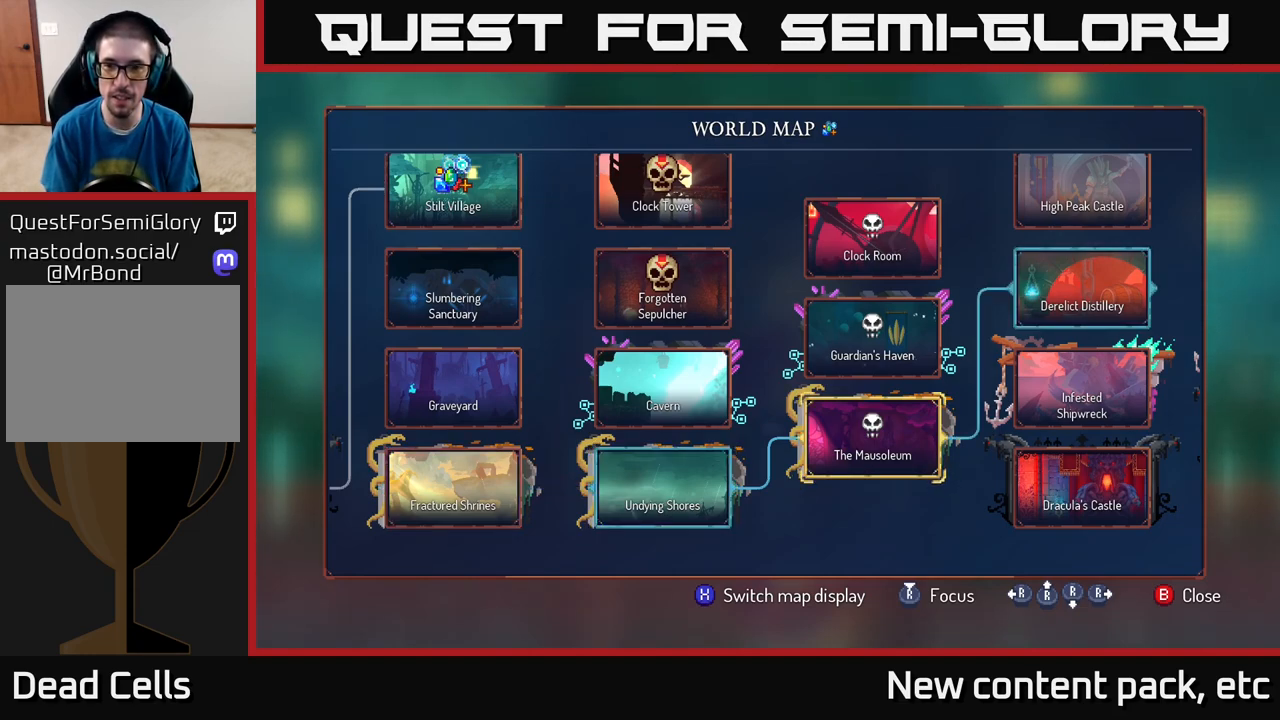
{"buttons": [], "left_stick": "center", "right_stick": "center", "events": []}
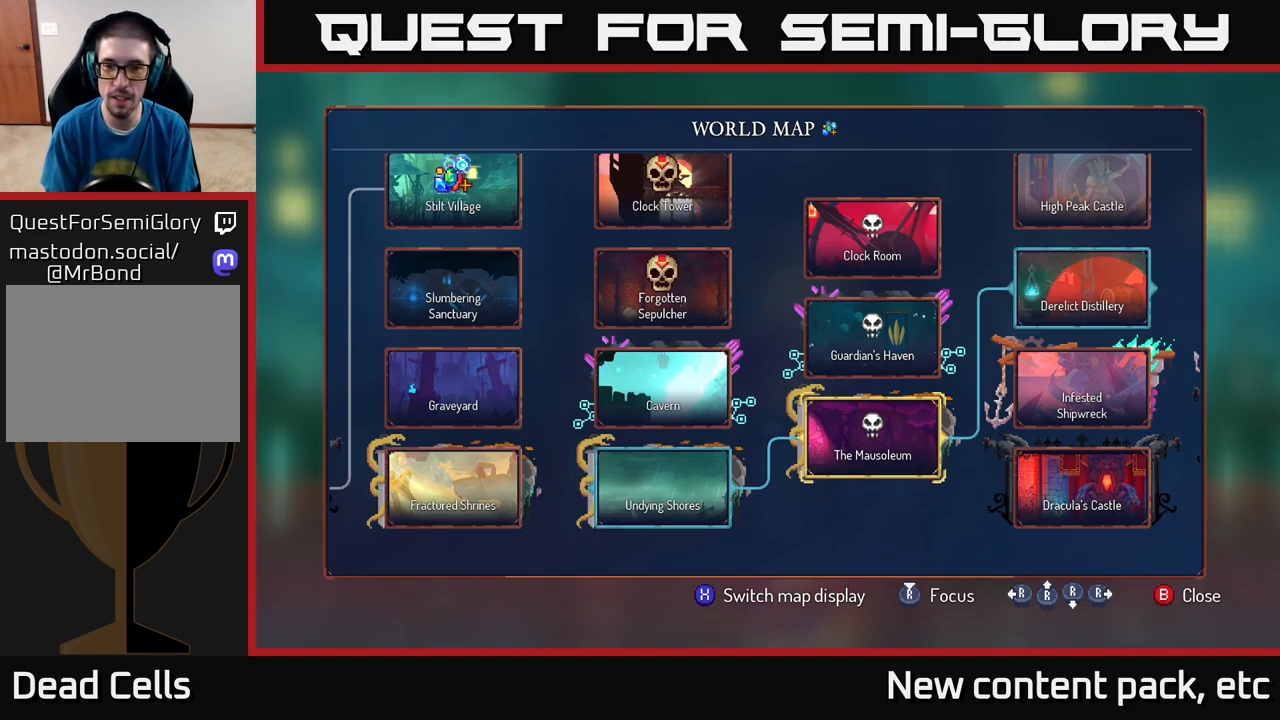
{"buttons": [], "left_stick": "center", "right_stick": "center", "events": []}
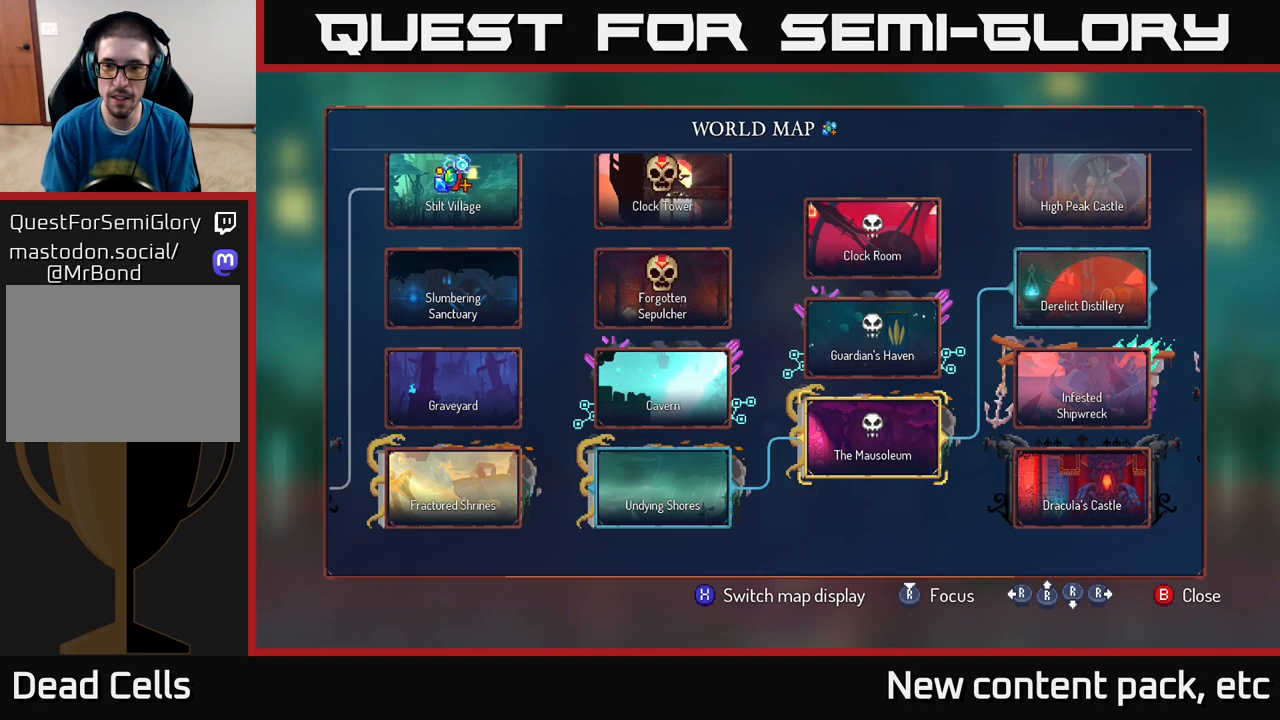
{"buttons": [], "left_stick": "center", "right_stick": "center", "events": [[200, "left_stick", "up"], [400, "left_stick", "center"]]}
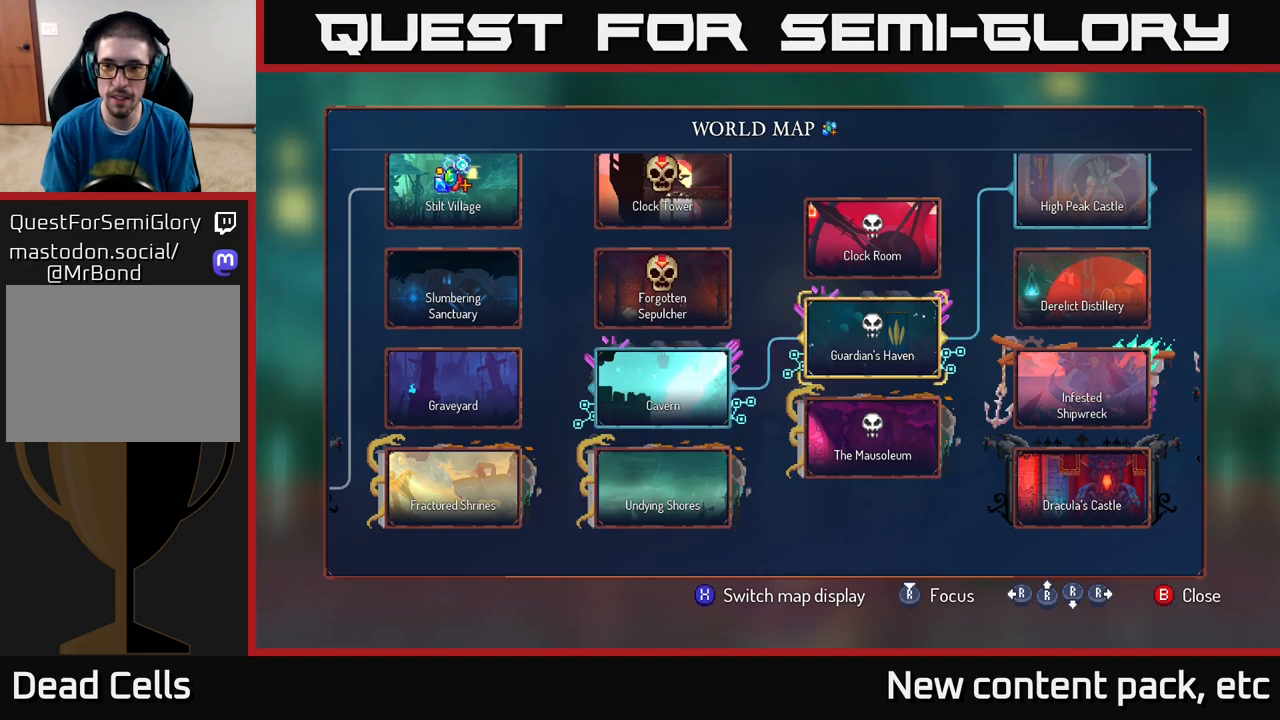
{"buttons": [], "left_stick": "center", "right_stick": "center", "events": [[50, "left_stick", "down"], [233, "left_stick", "center"]]}
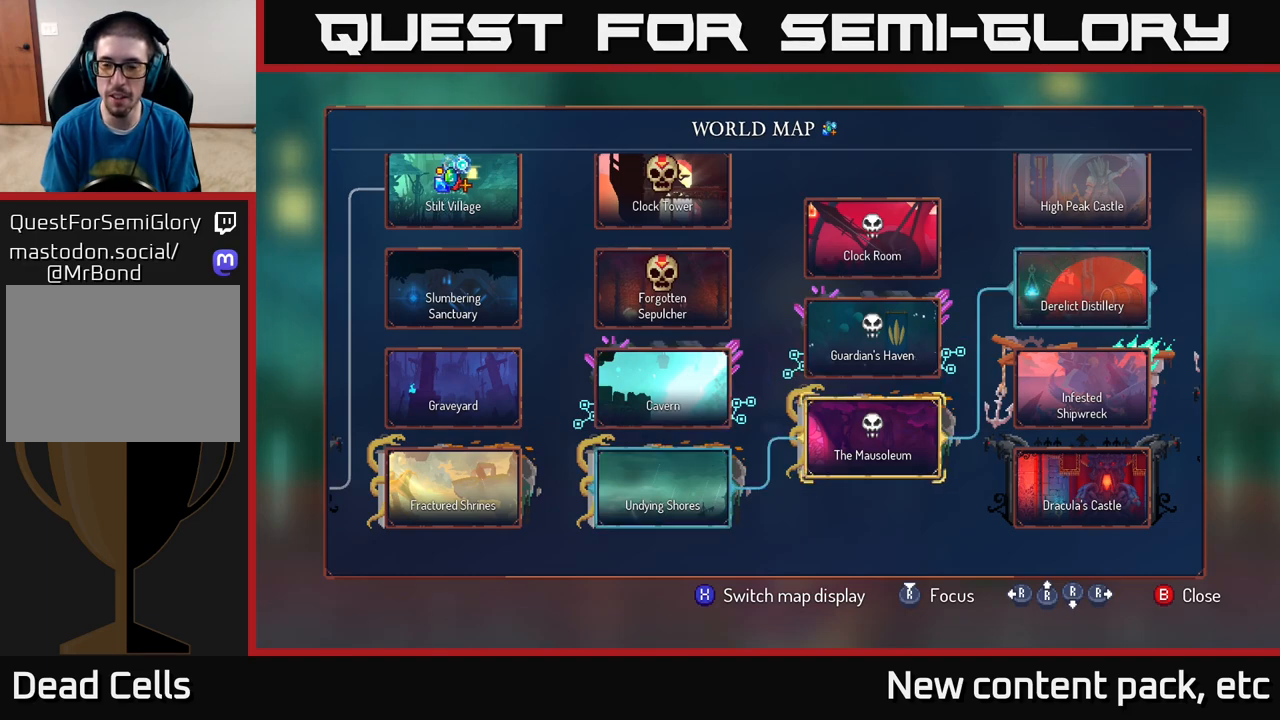
{"buttons": [], "left_stick": "right", "right_stick": "center", "events": [[350, "left_stick", "right"]]}
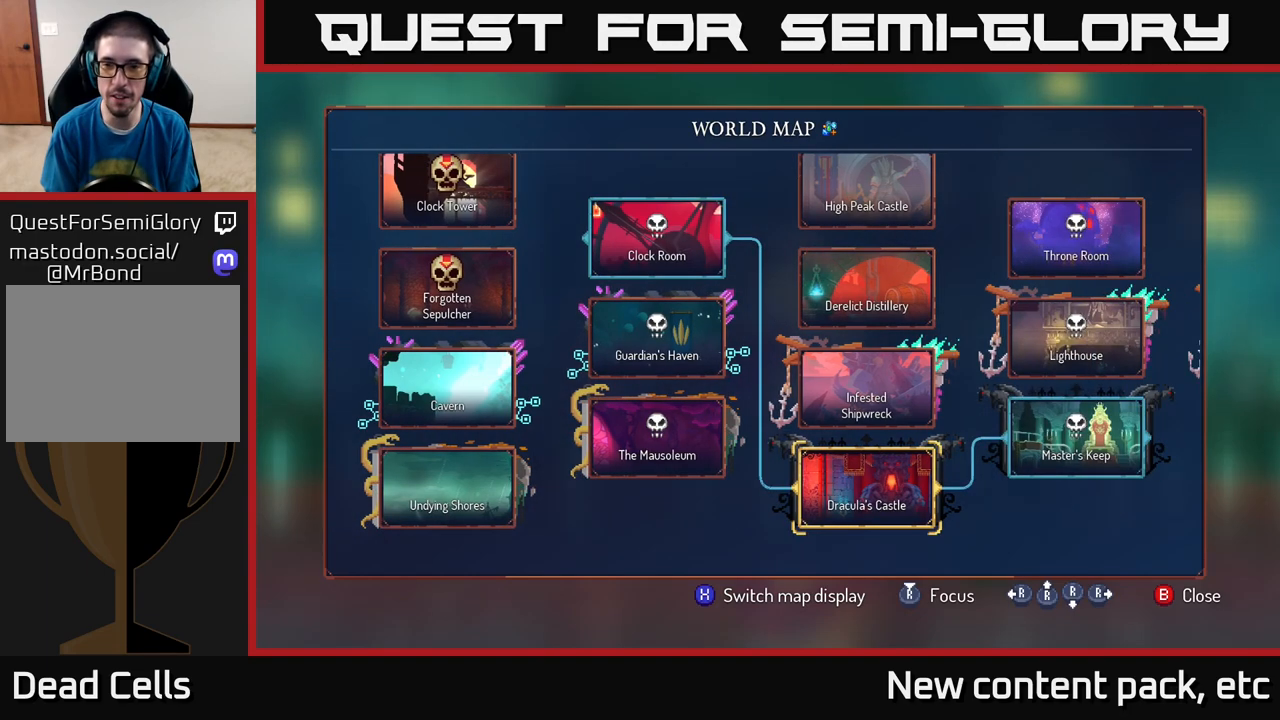
{"buttons": [], "left_stick": "center", "right_stick": "center", "events": [[83, "left_stick", "center"], [317, "left_stick", "up"], [483, "left_stick", "center"]]}
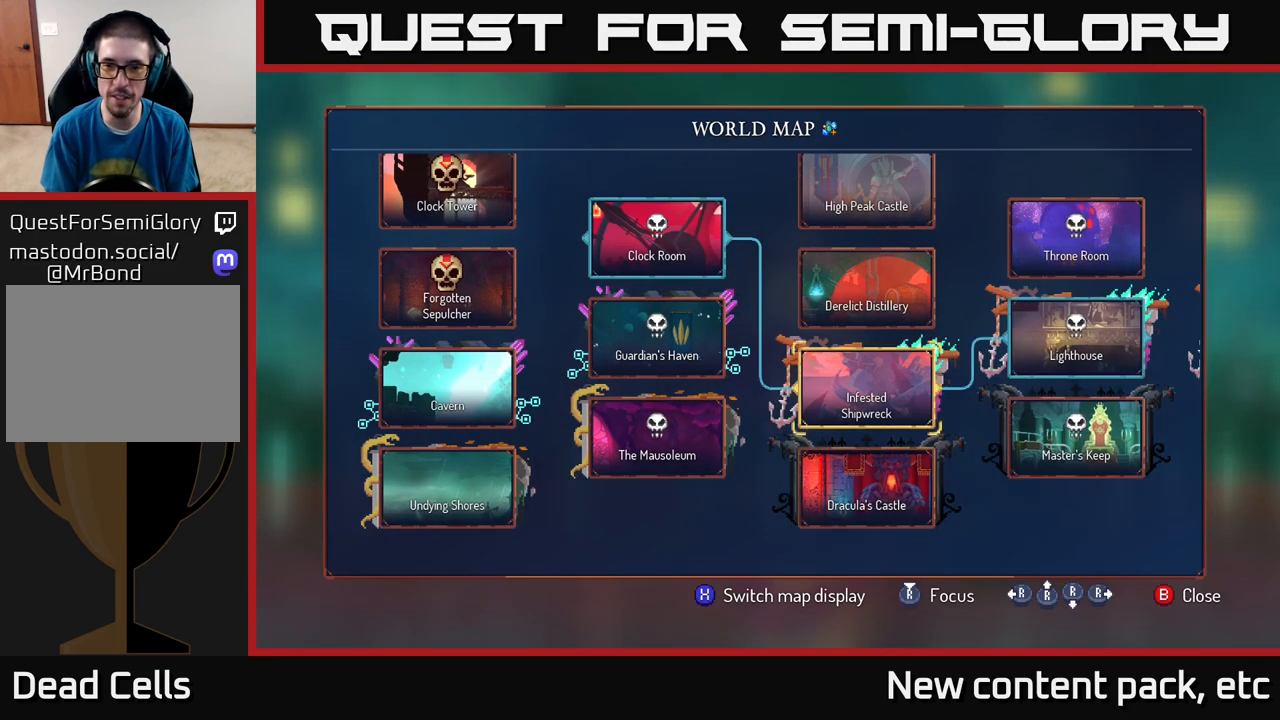
{"buttons": [], "left_stick": "center", "right_stick": "center", "events": [[150, "left_stick", "up"], [317, "left_stick", "center"]]}
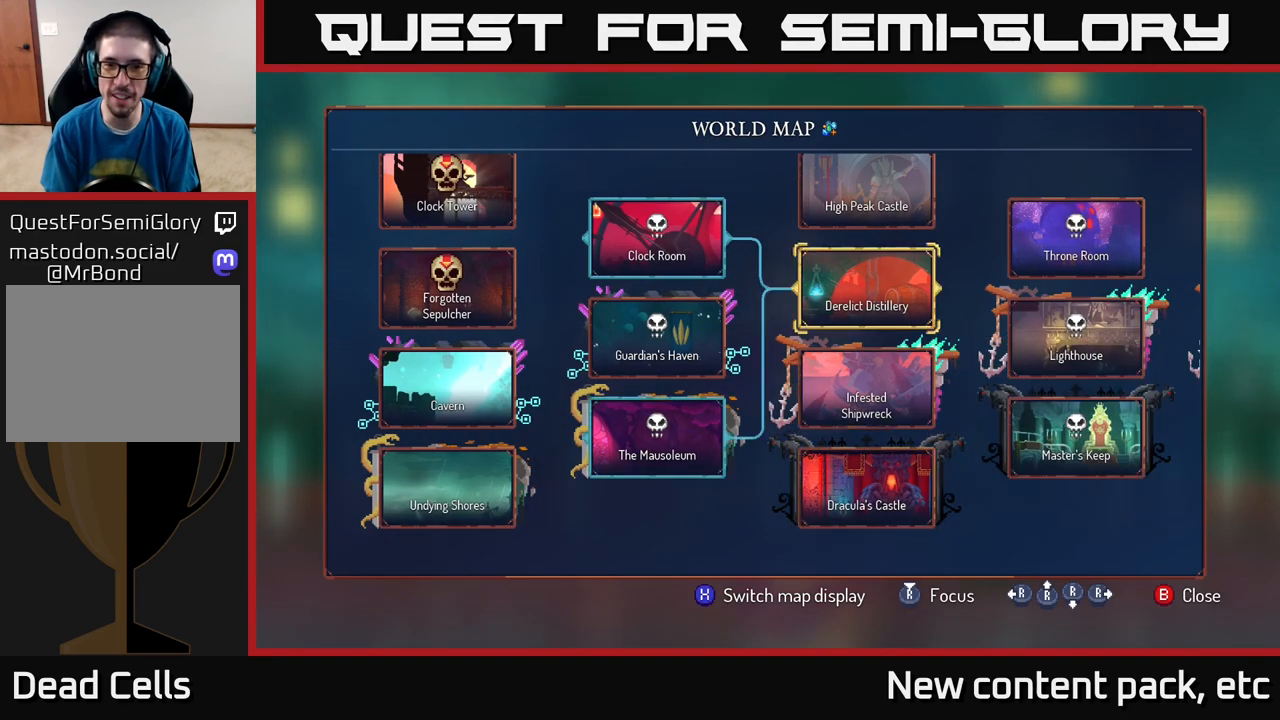
{"buttons": [], "left_stick": "up", "right_stick": "center", "events": [[50, "left_stick", "down"], [200, "left_stick", "center"], [350, "left_stick", "up"]]}
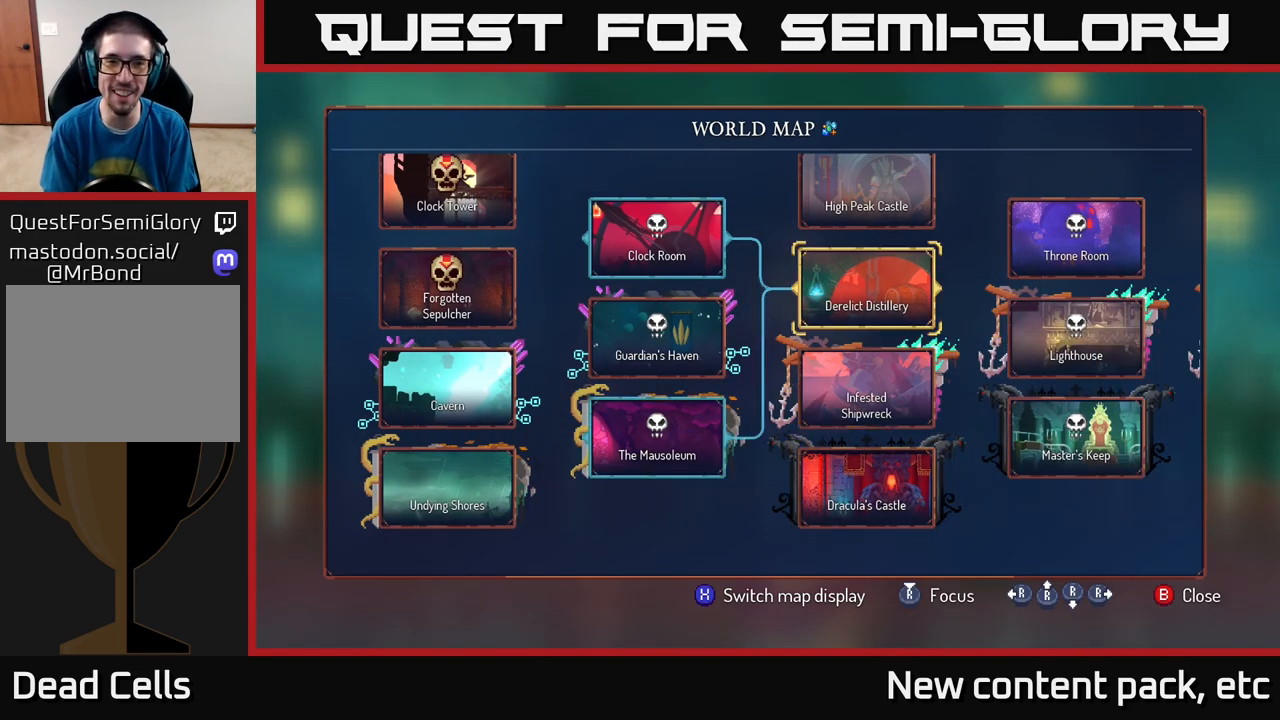
{"buttons": [], "left_stick": "center", "right_stick": "center", "events": [[17, "left_stick", "center"], [183, "left_stick", "left"], [350, "left_stick", "center"]]}
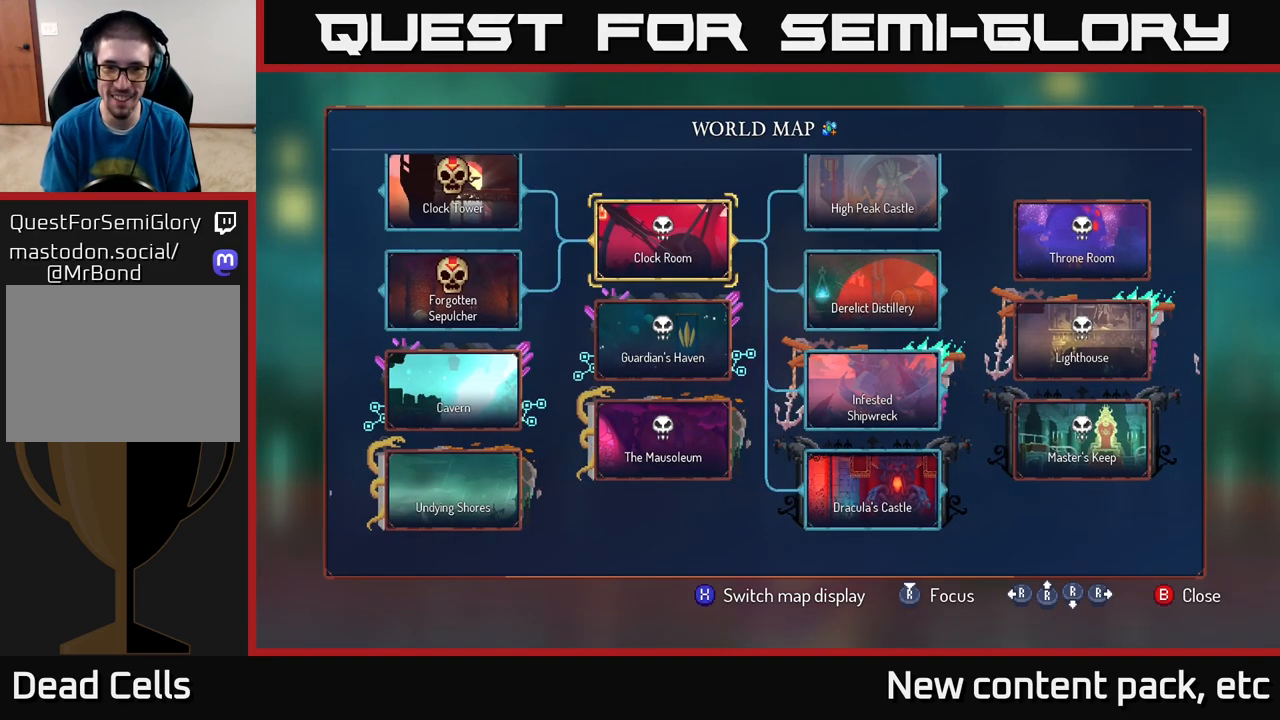
{"buttons": [], "left_stick": "center", "right_stick": "center", "events": []}
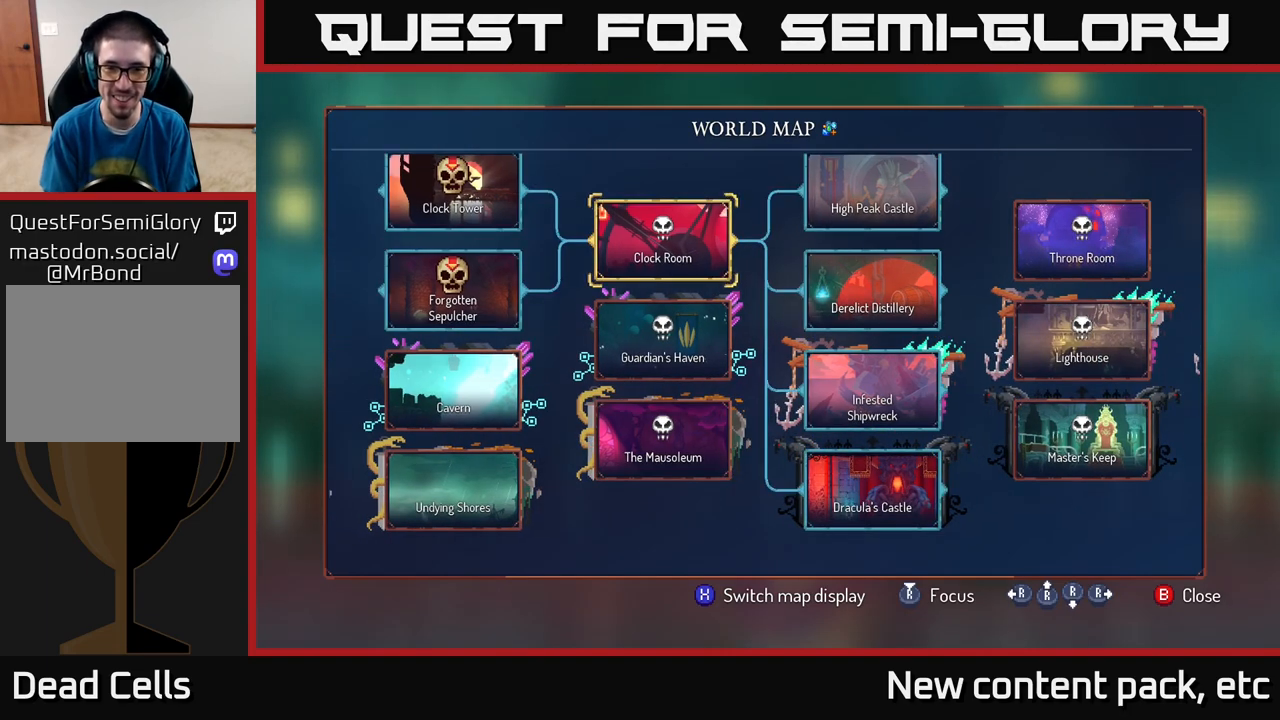
{"buttons": [], "left_stick": "center", "right_stick": "center", "events": [[100, "left_stick", "right"], [267, "left_stick", "center"]]}
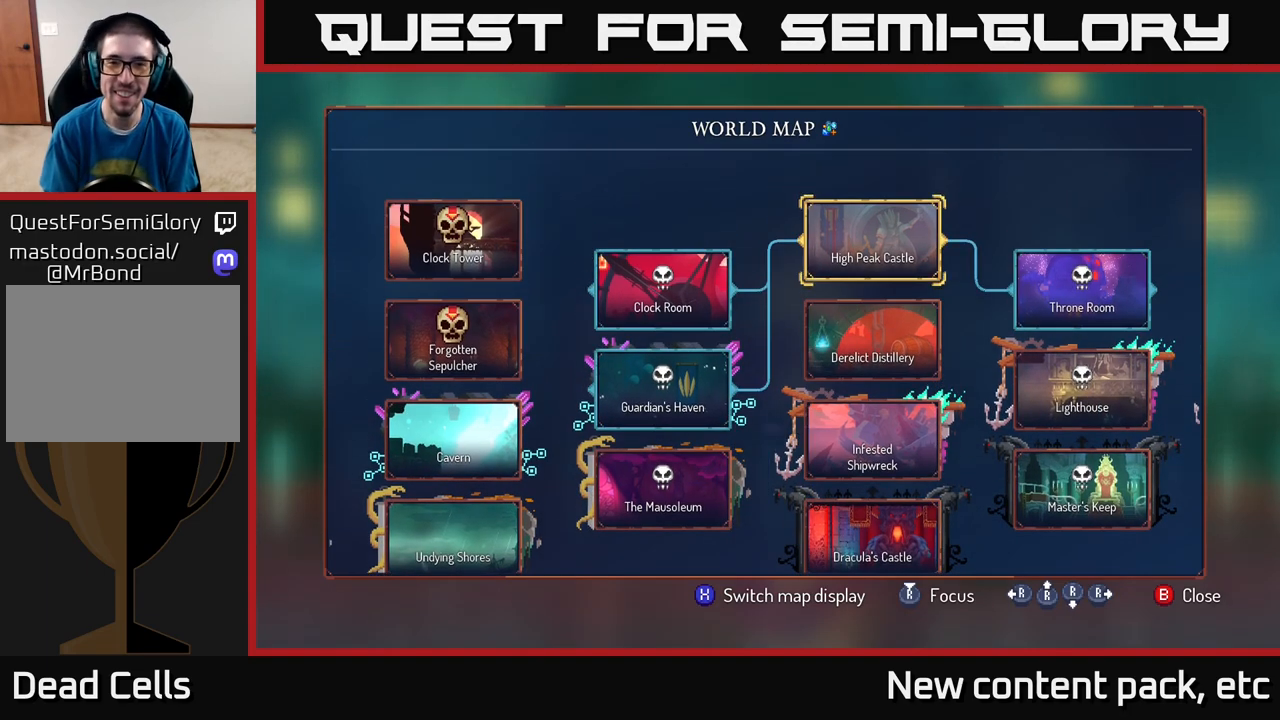
{"buttons": [], "left_stick": "center", "right_stick": "center", "events": [[117, "left_stick", "down"], [300, "left_stick", "center"]]}
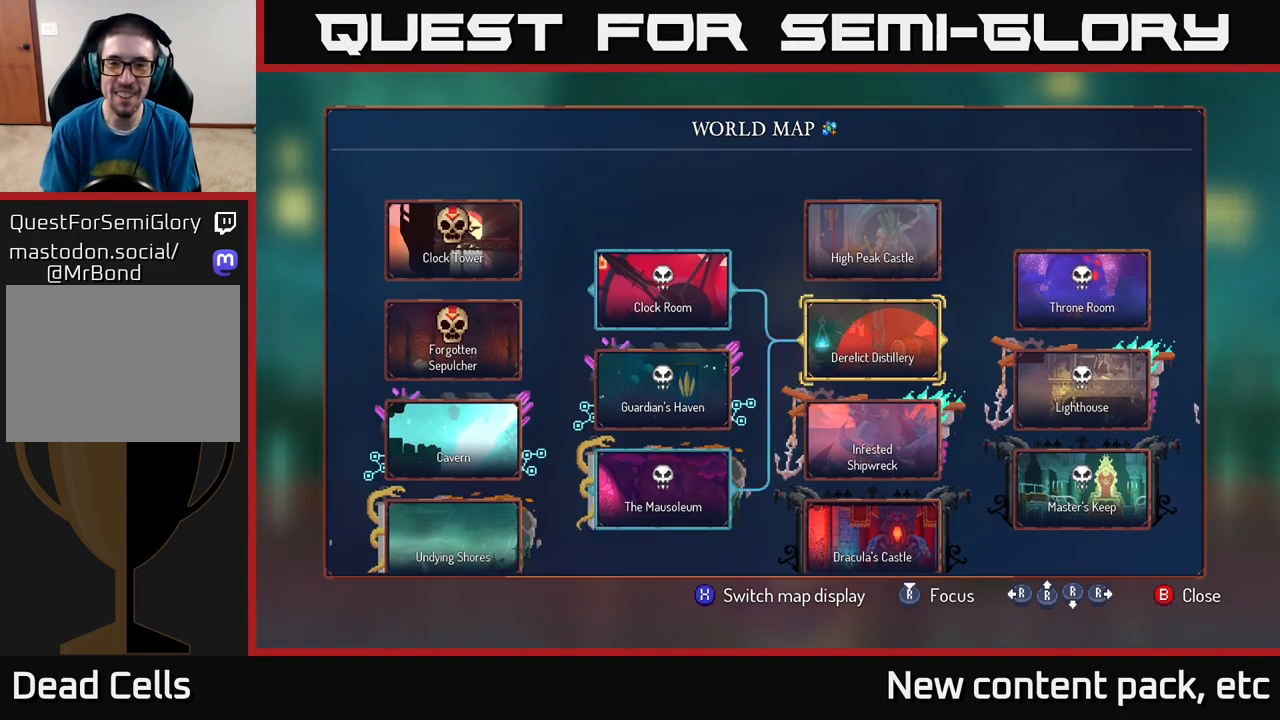
{"buttons": [], "left_stick": "down", "right_stick": "center", "events": [[350, "left_stick", "down"]]}